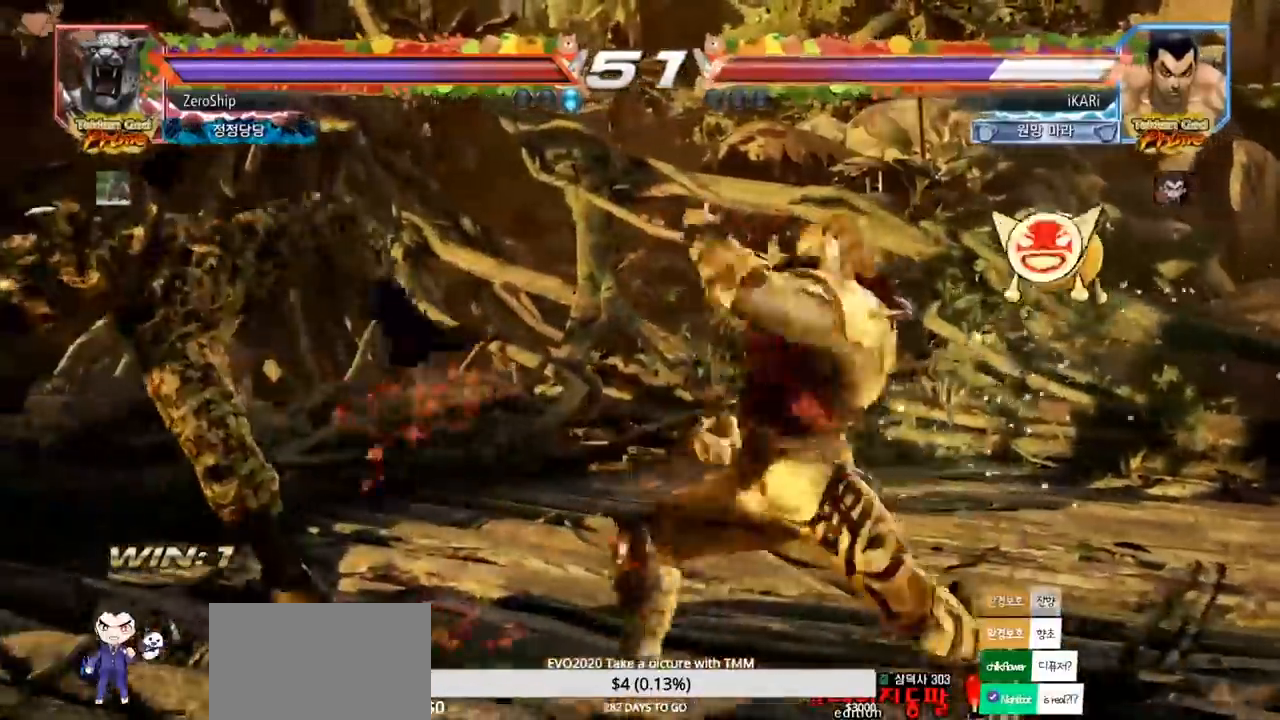
Gameplay with a controller (arcade stick); each line is a JSON object with the inputs held at the frame after it (dt_ms = milliseconds from this image to that frame). "events" lists button and stick changes between this image and that frame as [ms after this image, input, new state], when the widget could be followed in between. Not read: L3 R3.
{"dt_ms": 500, "buttons": [], "left_stick": "center", "events": [[33, "TRIANGLE", "up"]]}
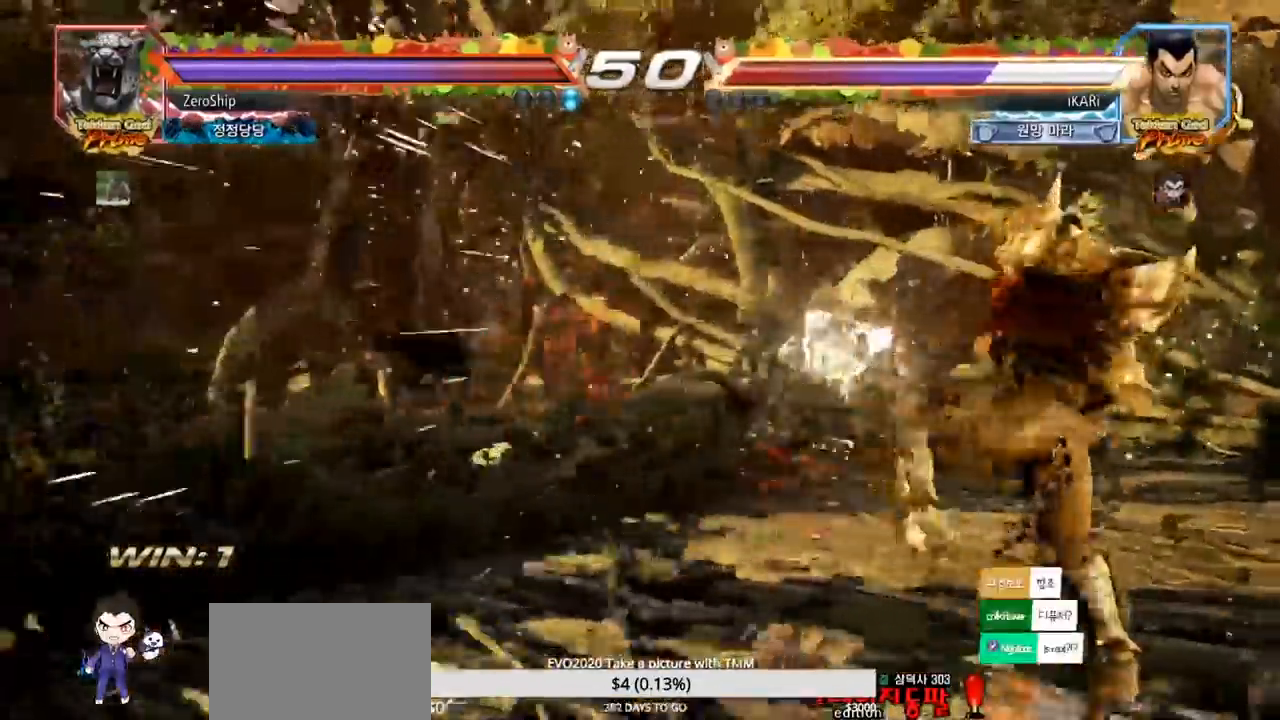
{"dt_ms": 500, "buttons": ["TRIANGLE"], "left_stick": "center", "events": [[500, "TRIANGLE", "down"]]}
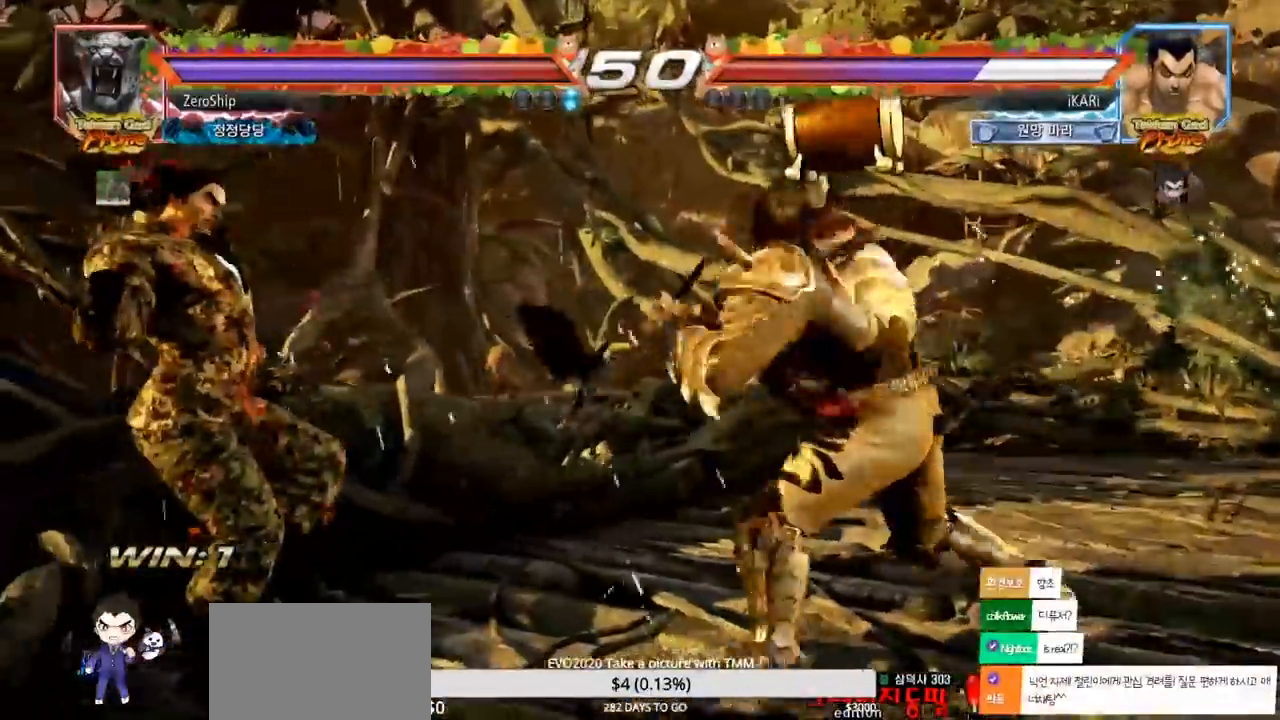
{"dt_ms": 500, "buttons": ["SQUARE", "TRIANGLE"], "left_stick": "center", "events": [[50, "TRIANGLE", "up"], [67, "SQUARE", "down"], [83, "SQUARE", "up"], [133, "SQUARE", "down"], [183, "SQUARE", "up"], [183, "TRIANGLE", "down"], [250, "TRIANGLE", "up"], [267, "SQUARE", "down"], [300, "TRIANGLE", "down"], [333, "SQUARE", "up"], [350, "TRIANGLE", "up"], [367, "SQUARE", "down"], [400, "TRIANGLE", "down"], [433, "SQUARE", "up"], [450, "TRIANGLE", "up"], [483, "SQUARE", "down"], [500, "TRIANGLE", "down"]]}
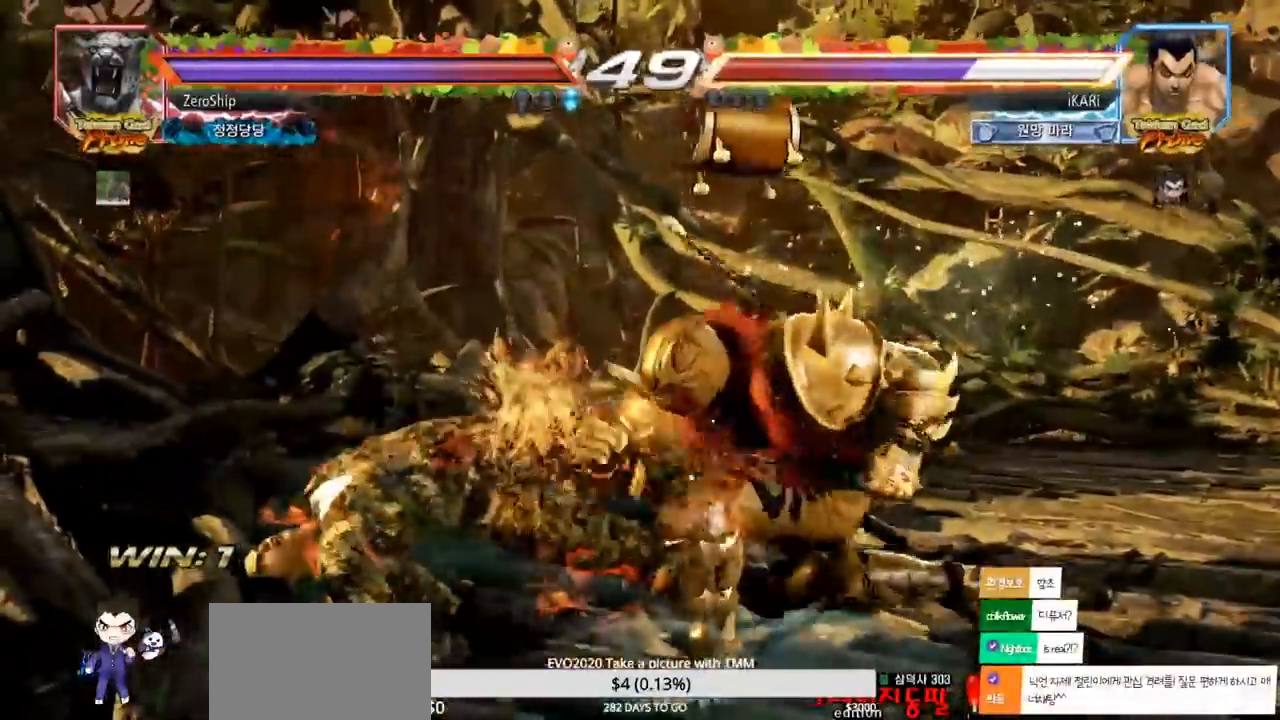
{"dt_ms": 500, "buttons": ["SQUARE"], "left_stick": "center", "events": [[67, "SQUARE", "up"], [100, "TRIANGLE", "up"], [233, "TRIANGLE", "down"], [283, "TRIANGLE", "up"], [400, "TRIANGLE", "down"], [467, "SQUARE", "down"], [483, "TRIANGLE", "up"]]}
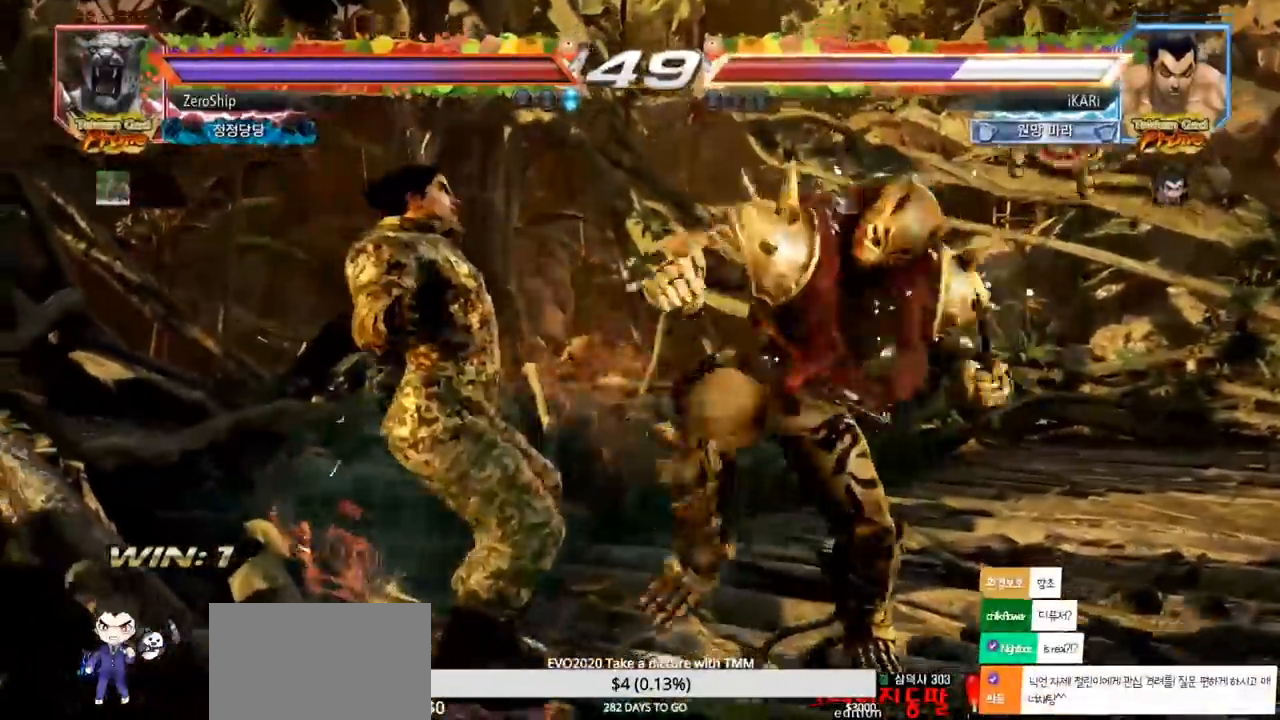
{"dt_ms": 500, "buttons": [], "left_stick": "center", "events": [[17, "SQUARE", "up"], [67, "TRIANGLE", "down"], [117, "SQUARE", "down"], [117, "TRIANGLE", "up"], [183, "SQUARE", "up"], [200, "TRIANGLE", "down"], [233, "SQUARE", "down"], [283, "SQUARE", "up"], [317, "TRIANGLE", "up"], [350, "SQUARE", "down"], [367, "TRIANGLE", "down"], [400, "SQUARE", "up"], [450, "TRIANGLE", "up"]]}
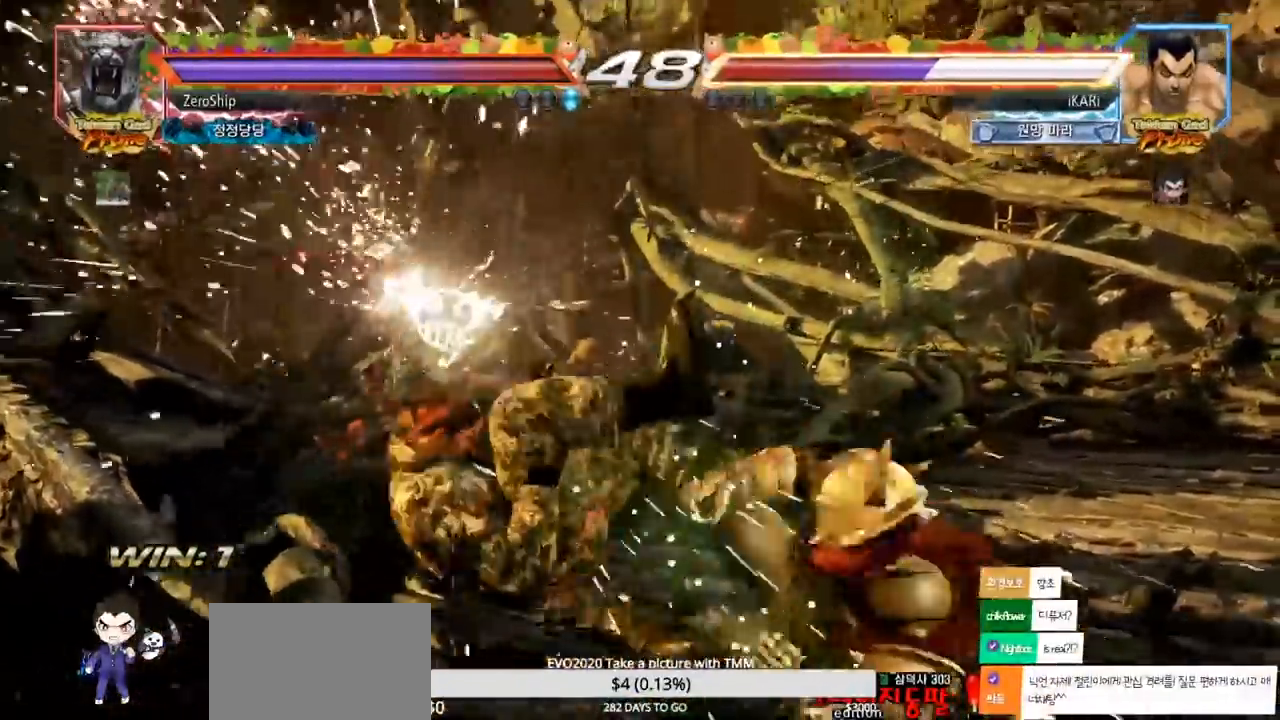
{"dt_ms": 500, "buttons": [], "left_stick": "center", "events": []}
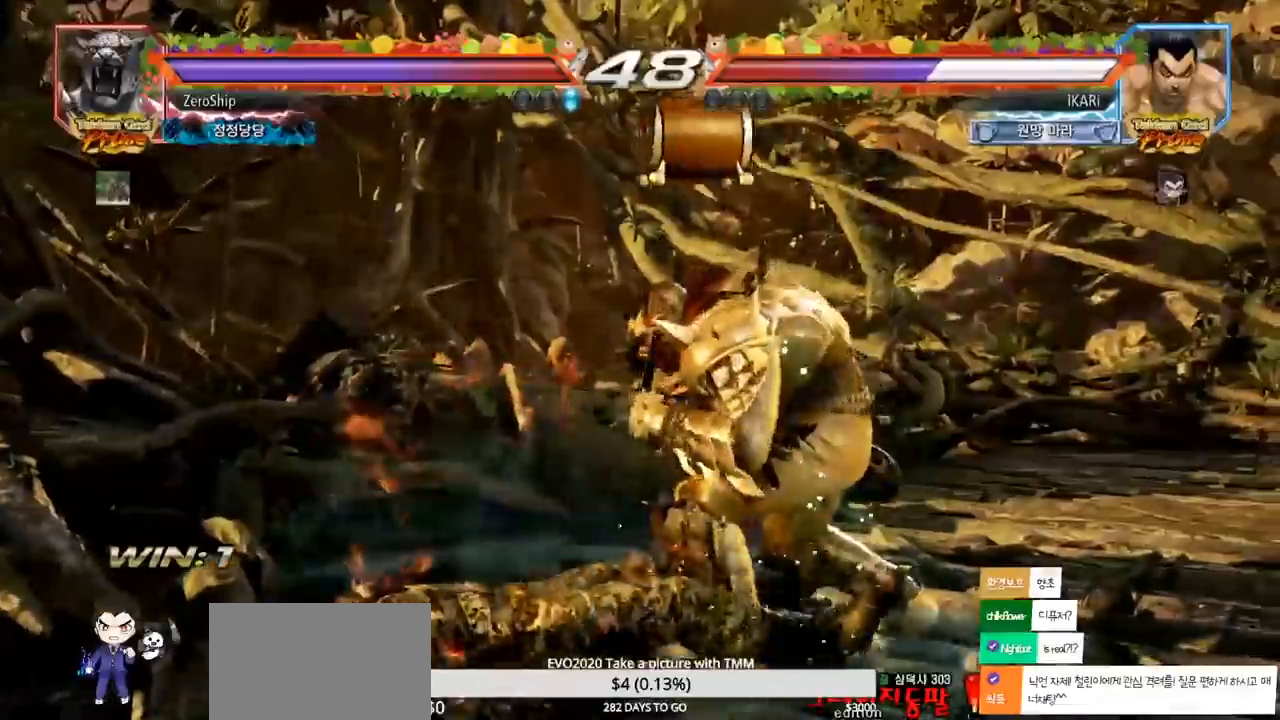
{"dt_ms": 500, "buttons": [], "left_stick": "center", "events": [[117, "left_stick", "up"], [267, "left_stick", "left"], [450, "left_stick", "center"]]}
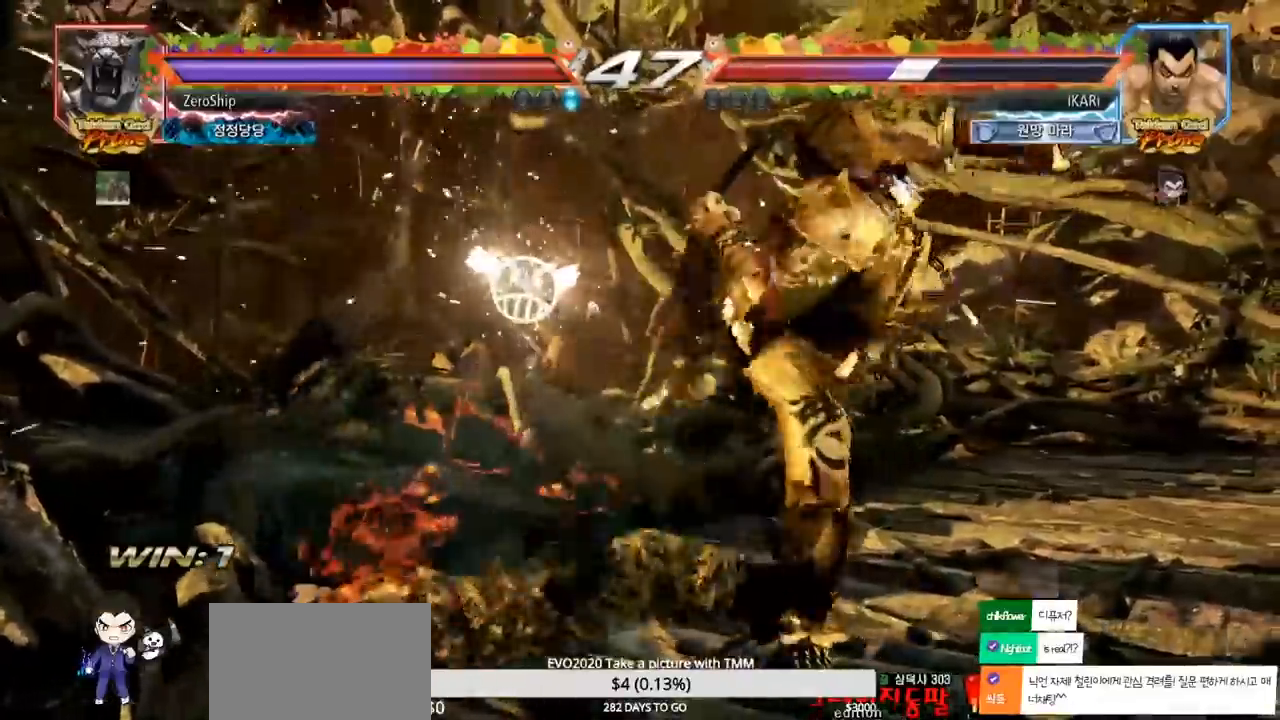
{"dt_ms": 500, "buttons": [], "left_stick": "center", "events": [[33, "SQUARE", "down"], [83, "SQUARE", "up"], [100, "TRIANGLE", "down"], [117, "TRIANGLE", "up"]]}
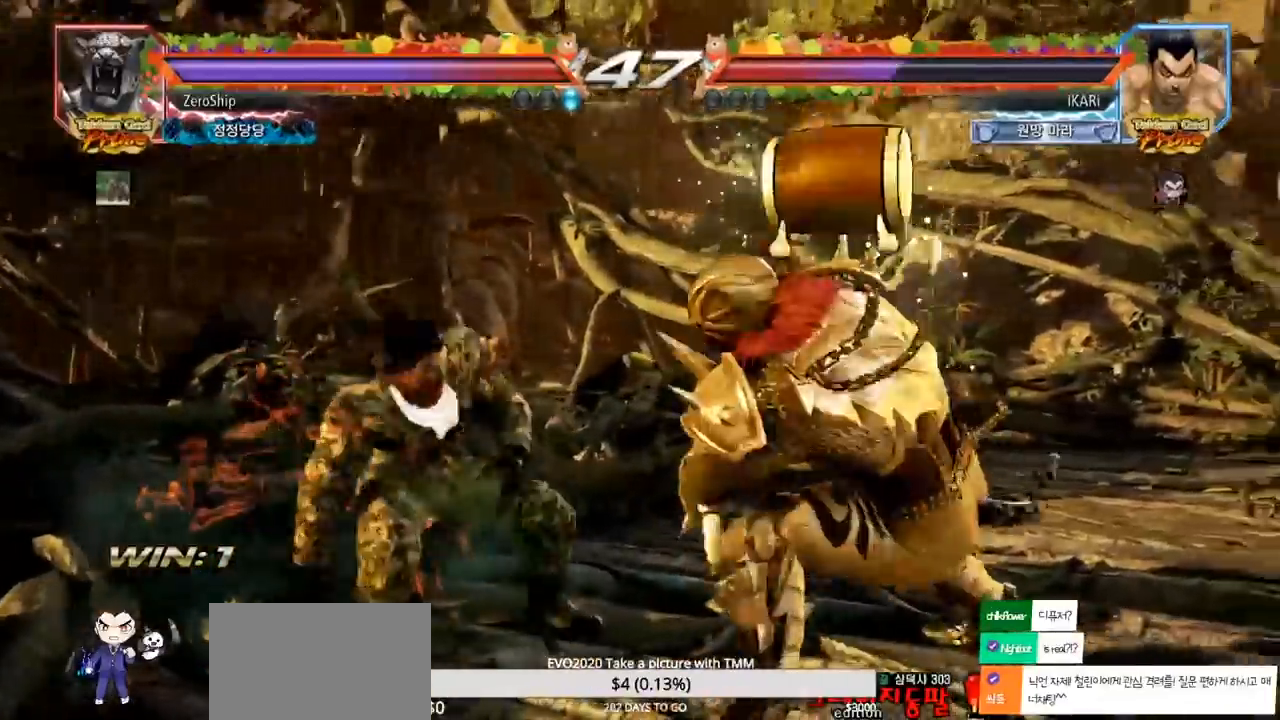
{"dt_ms": 500, "buttons": [], "left_stick": "left", "events": [[167, "left_stick", "left"]]}
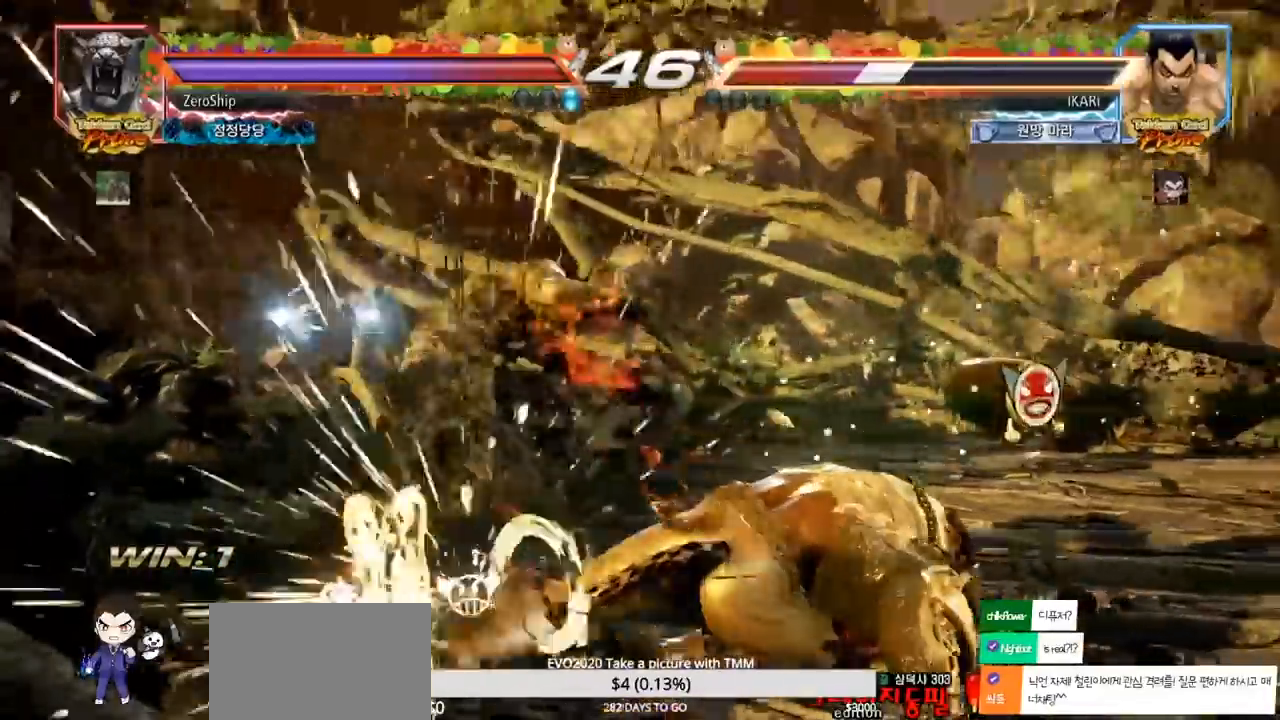
{"dt_ms": 500, "buttons": [], "left_stick": "left", "events": [[17, "left_stick", "down-left"], [167, "left_stick", "center"], [500, "left_stick", "left"]]}
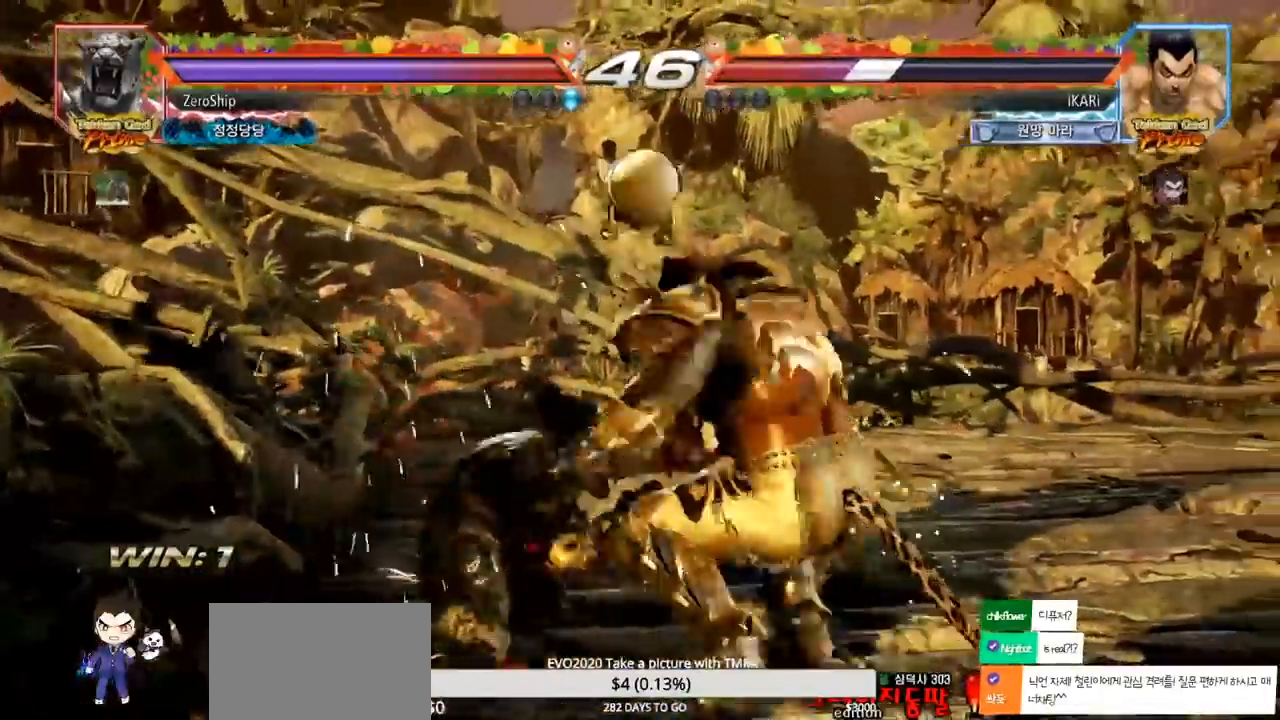
{"dt_ms": 1000, "buttons": [], "left_stick": "right"}
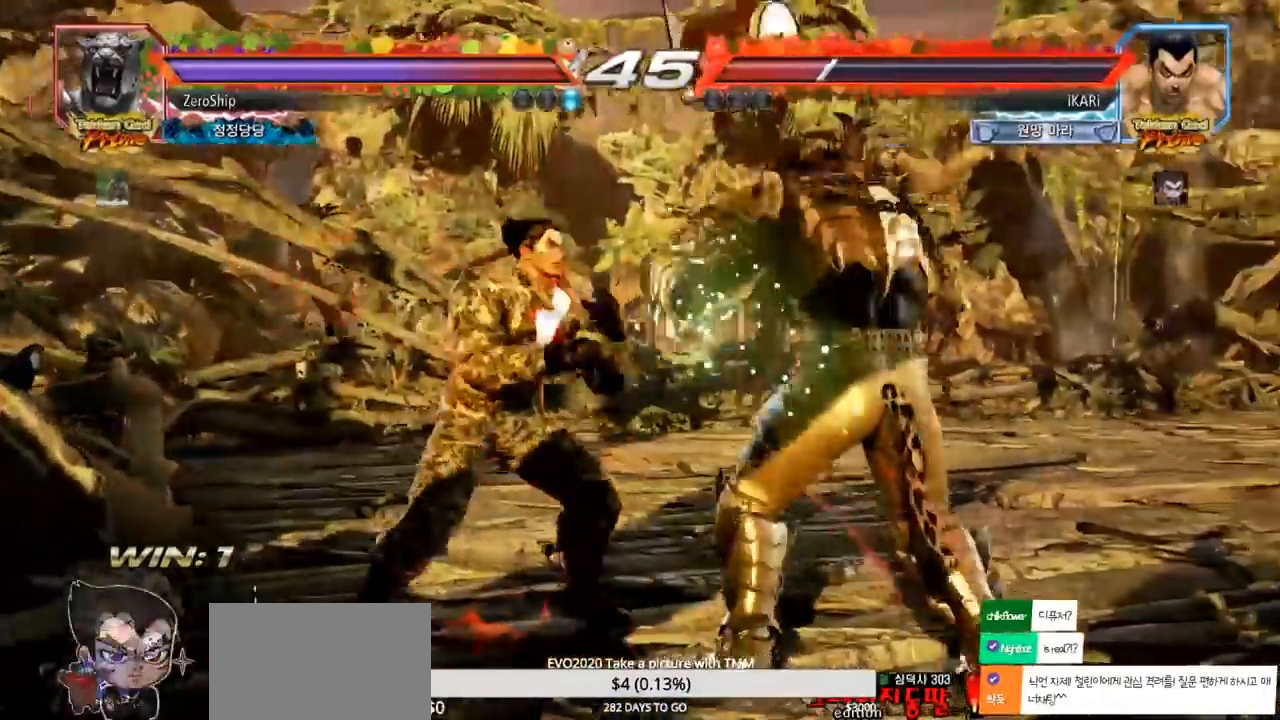
{"dt_ms": 500, "buttons": [], "left_stick": "center", "events": [[17, "left_stick", "down"], [67, "left_stick", "right"], [183, "left_stick", "center"]]}
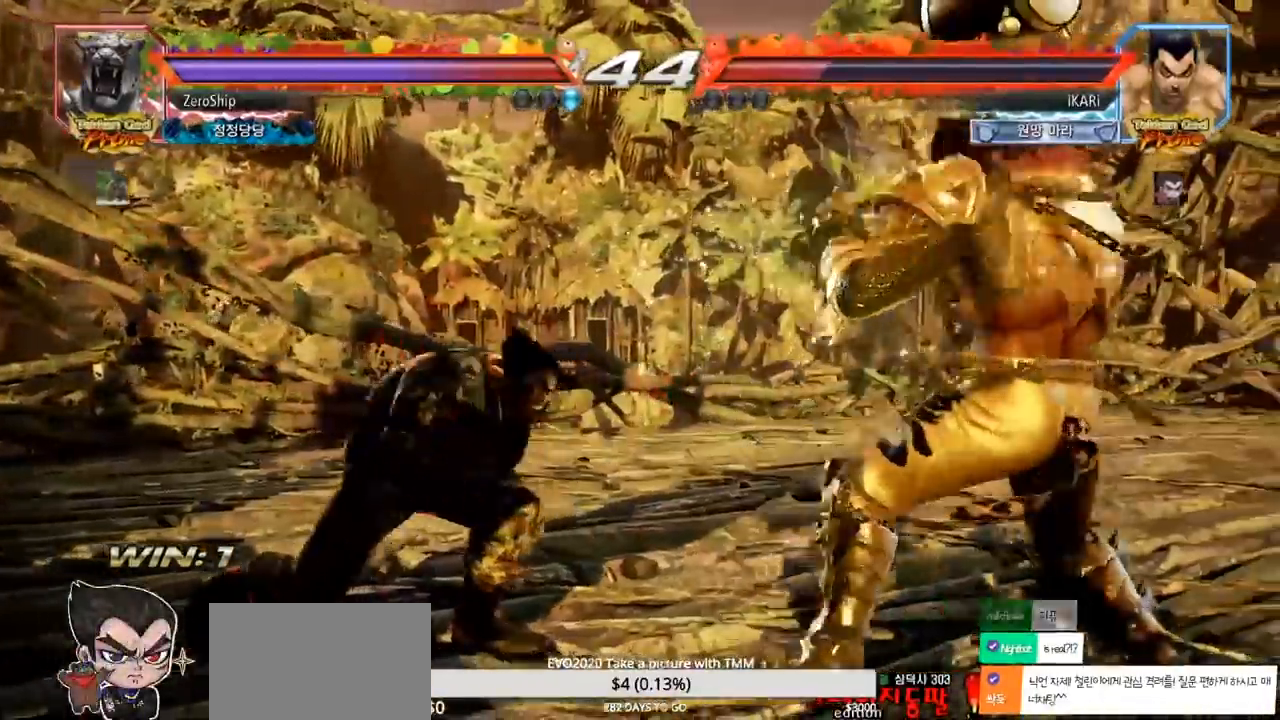
{"dt_ms": 500, "buttons": [], "left_stick": "left", "events": [[83, "left_stick", "left"], [133, "left_stick", "center"], [183, "left_stick", "left"]]}
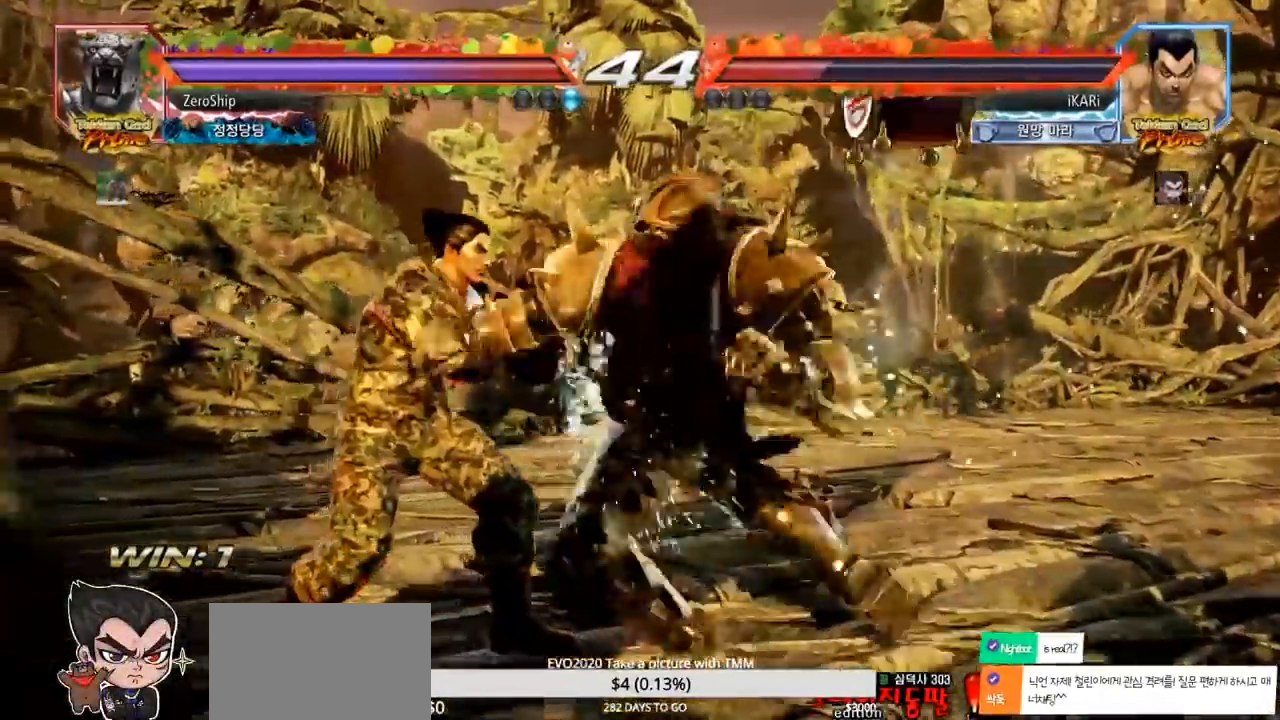
{"dt_ms": 500, "buttons": [], "left_stick": "center", "events": [[83, "left_stick", "down-left"], [200, "left_stick", "center"], [217, "TRIANGLE", "down"], [267, "TRIANGLE", "up"], [317, "TRIANGLE", "down"], [367, "TRIANGLE", "up"]]}
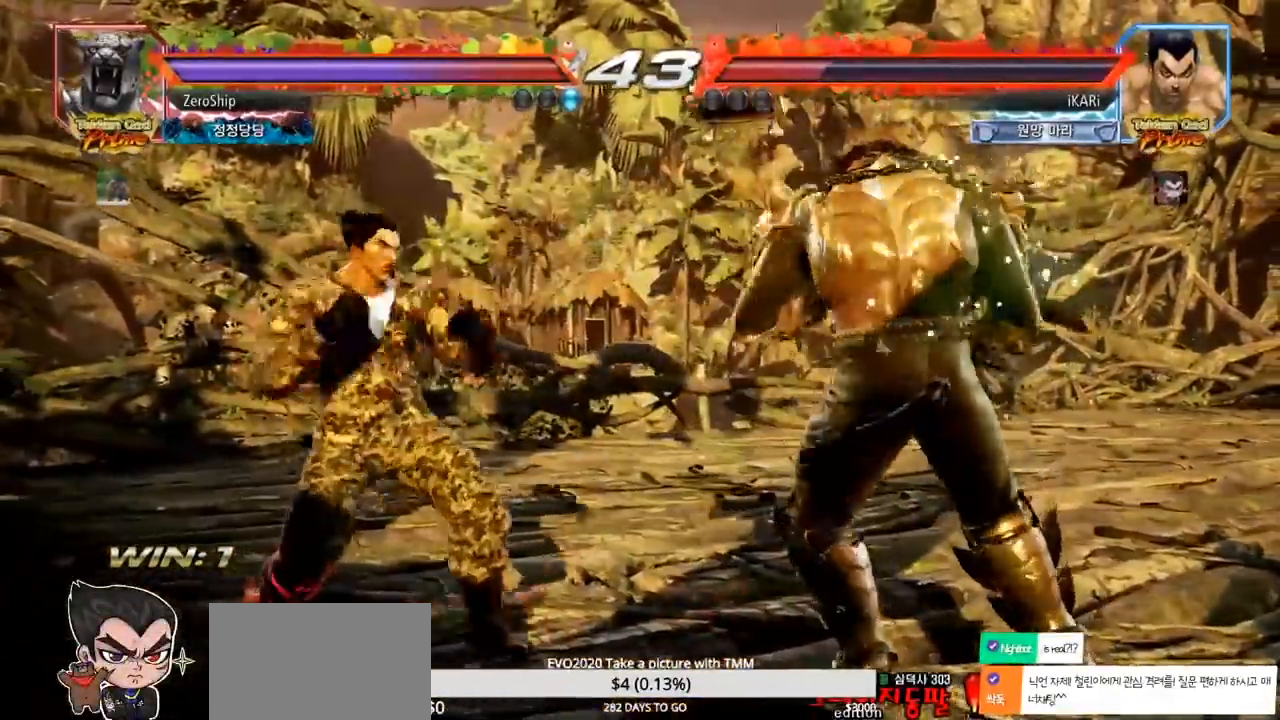
{"dt_ms": 500, "buttons": [], "left_stick": "center", "events": [[167, "left_stick", "right"], [217, "left_stick", "center"], [433, "left_stick", "left"], [500, "left_stick", "center"]]}
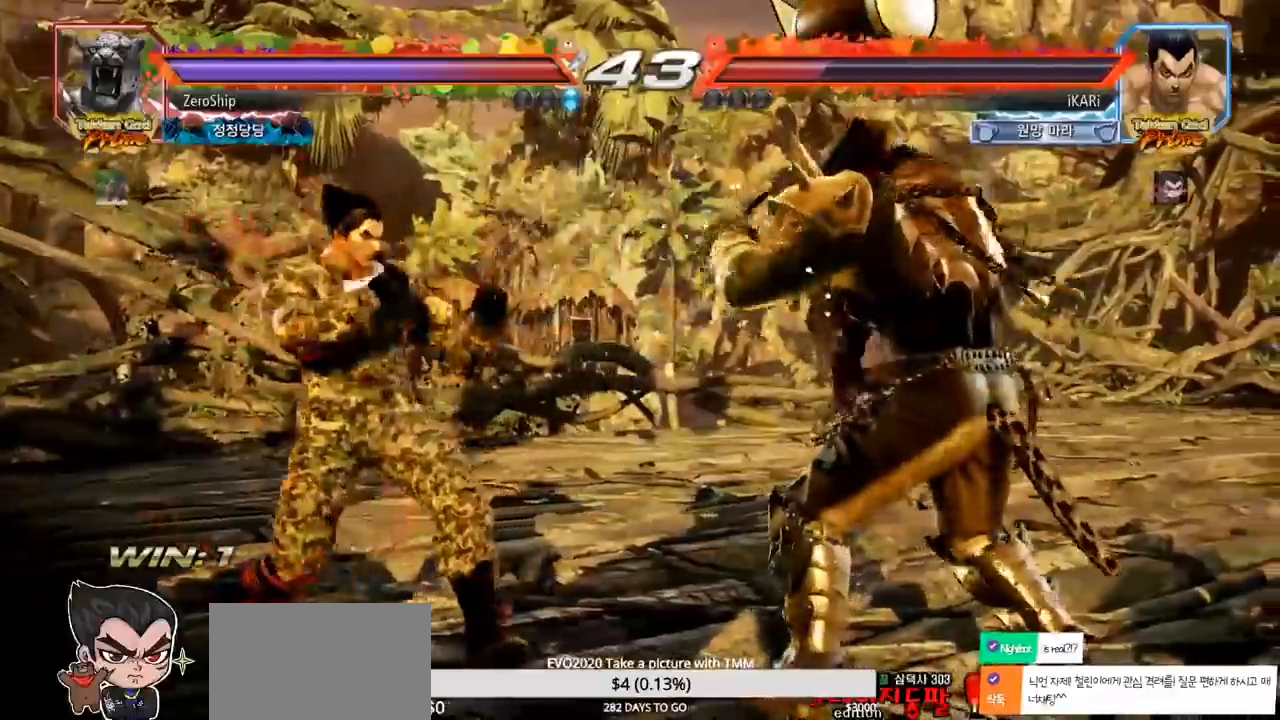
{"dt_ms": 500, "buttons": [], "left_stick": "left", "events": [[50, "left_stick", "left"], [233, "left_stick", "center"], [383, "left_stick", "left"], [450, "left_stick", "center"], [500, "left_stick", "left"]]}
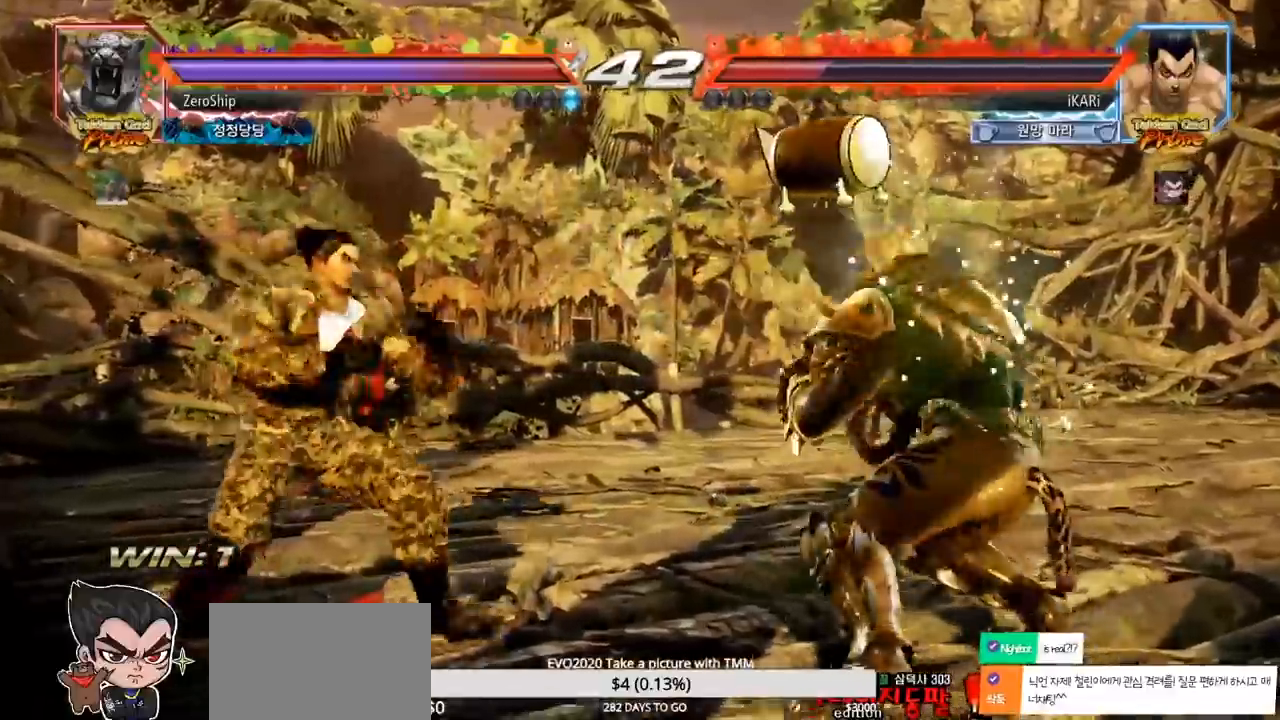
{"dt_ms": 500, "buttons": [], "left_stick": "right", "events": [[117, "left_stick", "center"], [183, "left_stick", "up"], [283, "left_stick", "center"], [350, "left_stick", "right"], [417, "left_stick", "down"], [483, "left_stick", "right"]]}
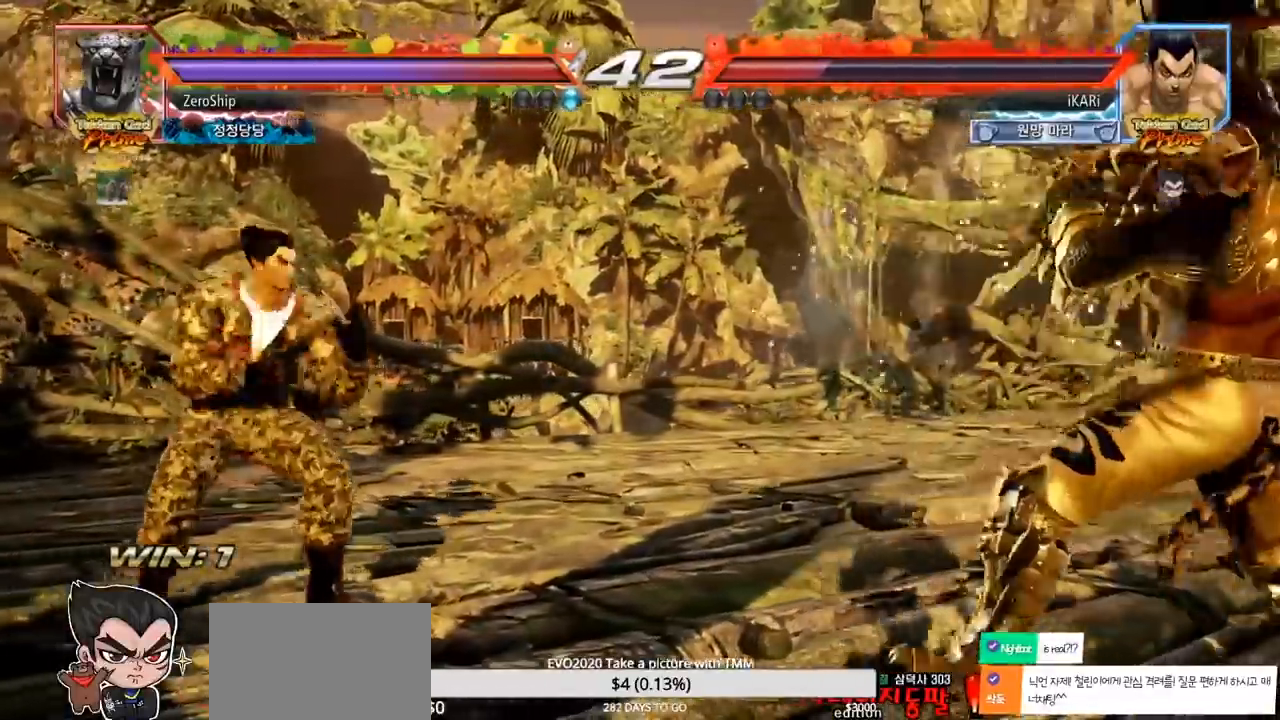
{"dt_ms": 1000, "buttons": ["CROSS"], "left_stick": "center", "events": [[17, "left_stick", "center"], [100, "left_stick", "right"], [200, "left_stick", "down"], [233, "TRIANGLE", "down"], [250, "TRIANGLE", "up"], [250, "left_stick", "right"], [367, "left_stick", "center"], [683, "left_stick", "right"], [733, "left_stick", "center"], [833, "left_stick", "right"], [900, "left_stick", "center"], [983, "CROSS", "down"]]}
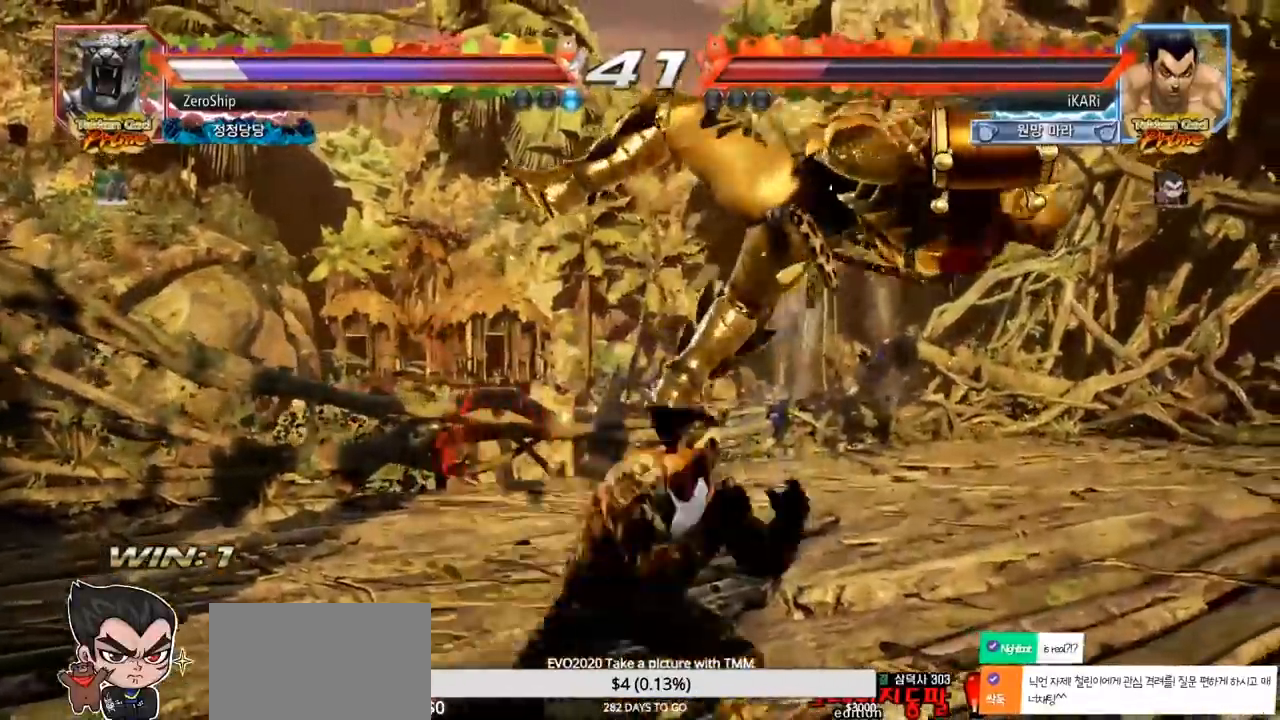
{"dt_ms": 500, "buttons": [], "left_stick": "center", "events": [[17, "CROSS", "up"], [83, "SQUARE", "down"], [117, "SQUARE", "up"], [267, "CIRCLE", "down"], [300, "CIRCLE", "up"], [350, "CIRCLE", "down"], [400, "CIRCLE", "up"], [433, "CIRCLE", "down"], [500, "CIRCLE", "up"]]}
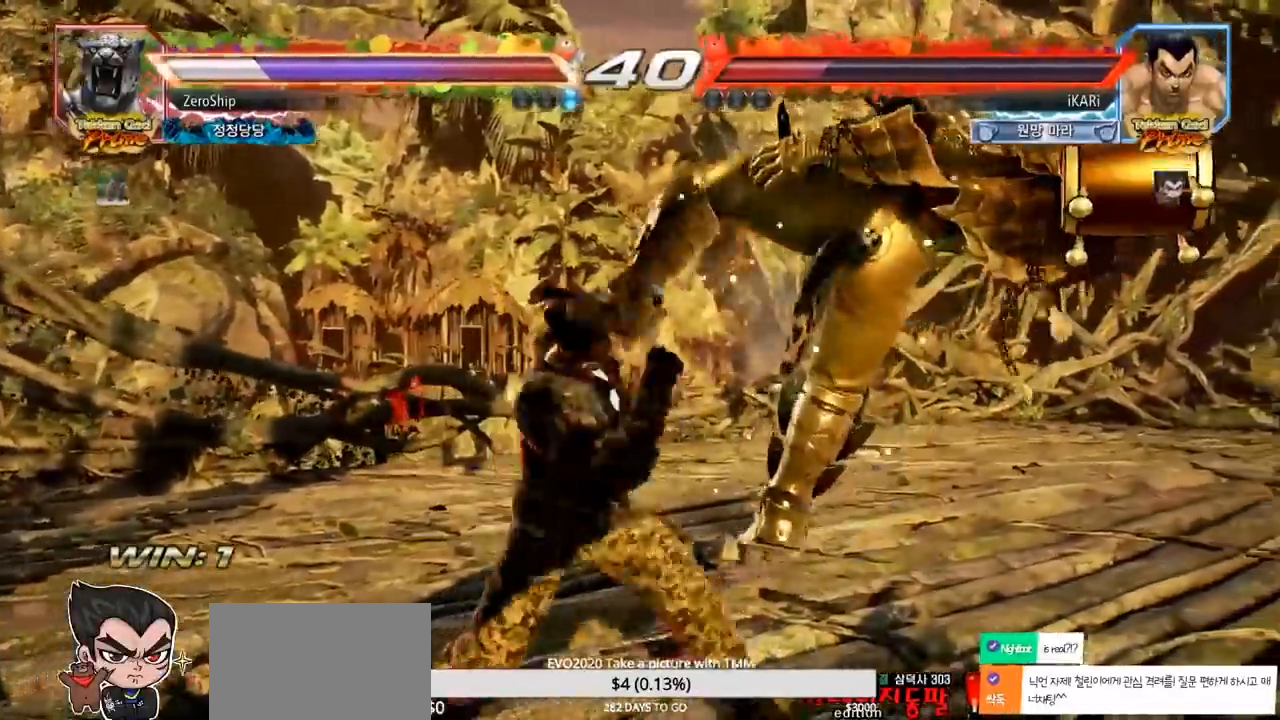
{"dt_ms": 500, "buttons": ["TRIANGLE"], "left_stick": "right", "events": [[83, "TRIANGLE", "down"], [117, "TRIANGLE", "up"], [167, "TRIANGLE", "down"], [217, "TRIANGLE", "up"], [250, "TRIANGLE", "down"], [317, "TRIANGLE", "up"], [350, "TRIANGLE", "down"], [467, "left_stick", "right"]]}
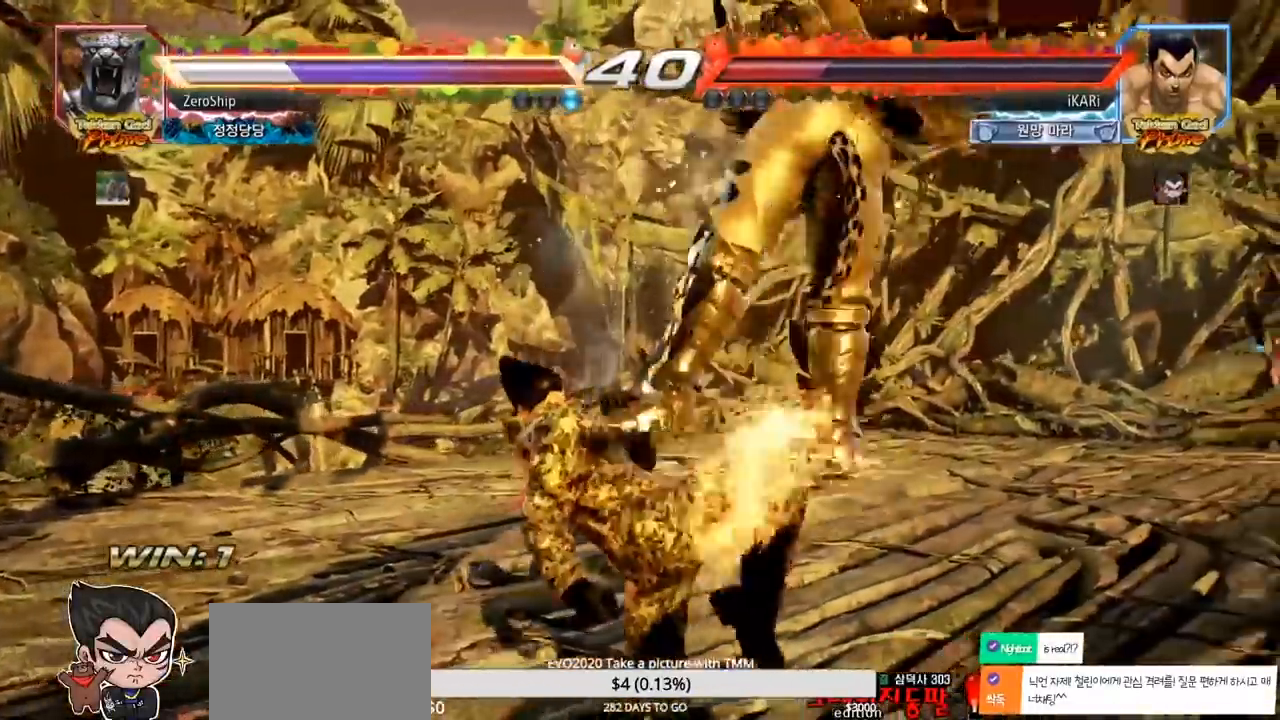
{"dt_ms": 500, "buttons": [], "left_stick": "center"}
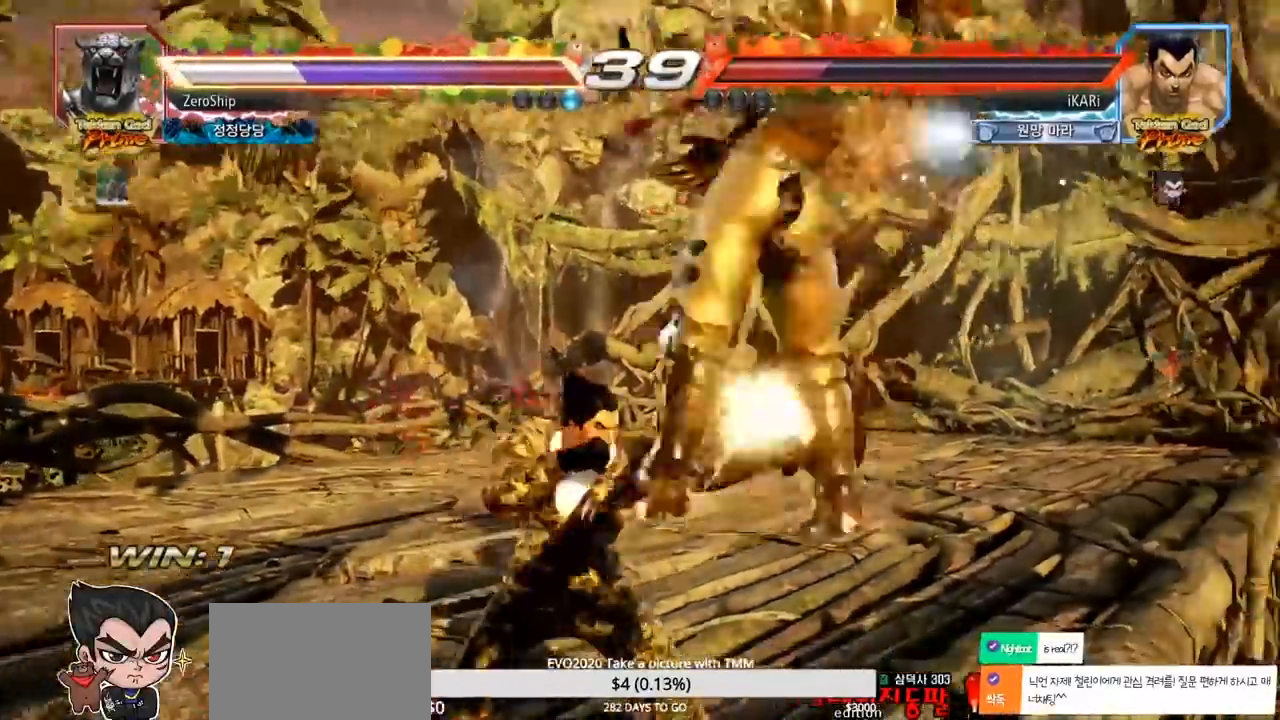
{"dt_ms": 500, "buttons": [], "left_stick": "left", "events": [[150, "left_stick", "up"], [217, "left_stick", "center"], [383, "left_stick", "right"], [467, "left_stick", "left"]]}
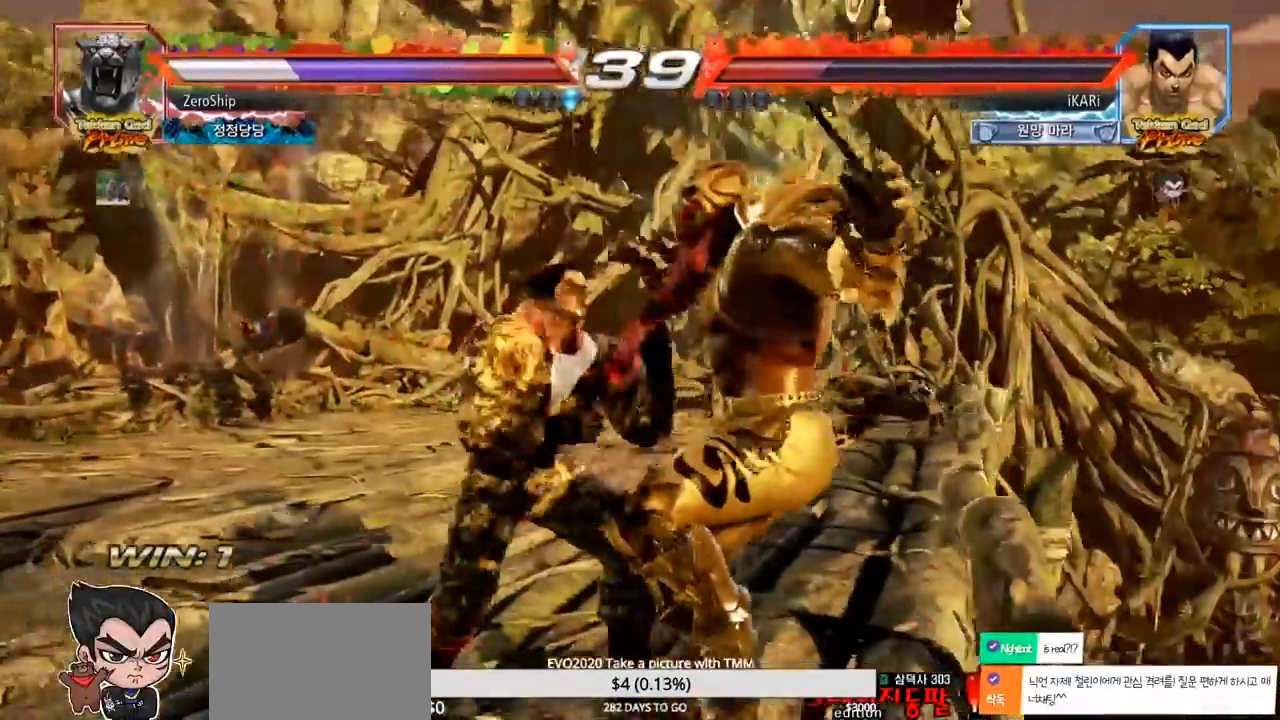
{"dt_ms": 500, "buttons": ["CIRCLE", "SQUARE"], "left_stick": "up-right", "events": [[17, "left_stick", "center"], [83, "left_stick", "right"], [167, "left_stick", "down"], [233, "left_stick", "right"], [267, "CIRCLE", "down"], [267, "SQUARE", "down"], [283, "left_stick", "center"], [450, "left_stick", "up-right"]]}
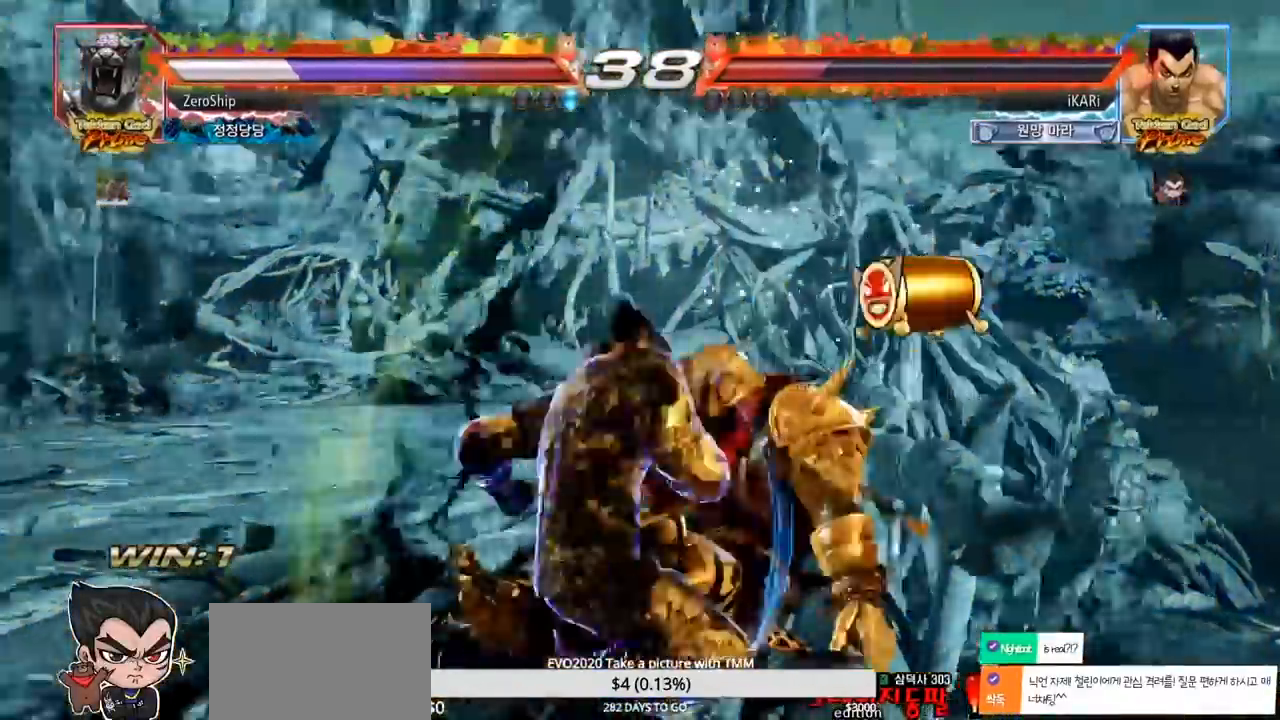
{"dt_ms": 1000, "buttons": [], "left_stick": "center"}
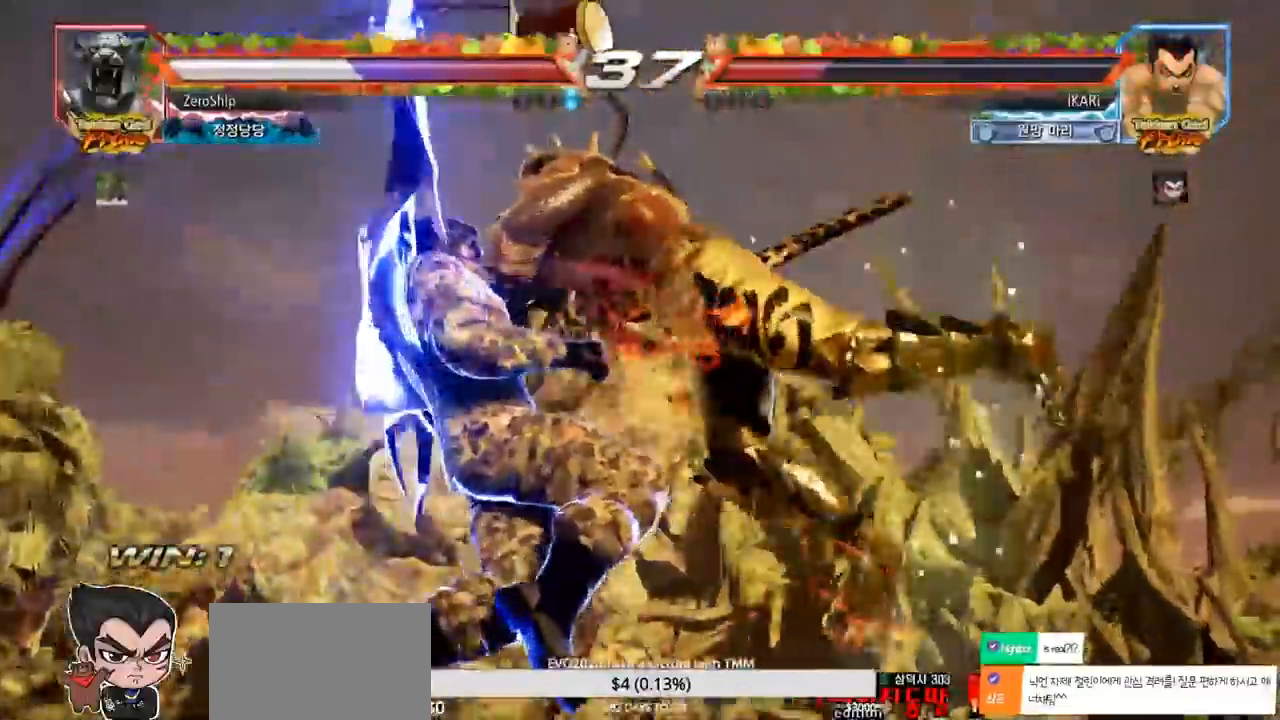
{"dt_ms": 500, "buttons": ["SQUARE", "TRIANGLE"], "left_stick": "center", "events": [[450, "TRIANGLE", "down"], [483, "SQUARE", "down"]]}